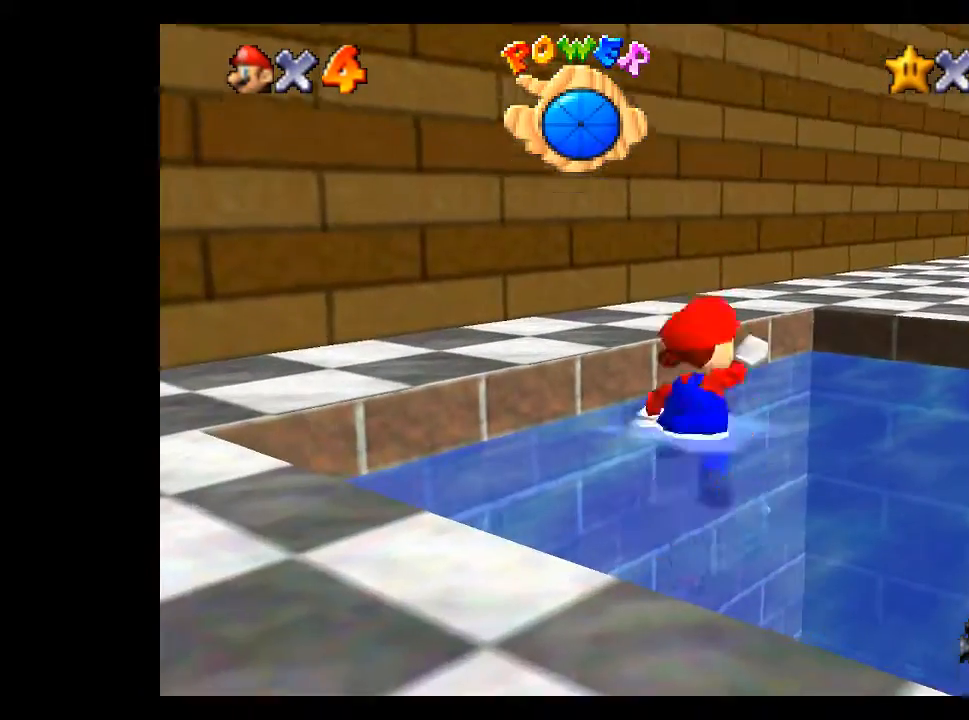
Gameplay with a controller (Xbox layout); each line is a JSON object with the inputs held at the frame after it. "events" lists button and stick changes between this image and that frame as [ms after this image, input, new state], when the widget could be followed in between.
{"buttons": ["L2"], "left_stick": "down-right", "right_stick": "center", "events": [[67, "A", "up"], [167, "A", "down"], [233, "A", "up"], [367, "L1", "down"], [467, "L1", "up"], [500, "L2", "down"]]}
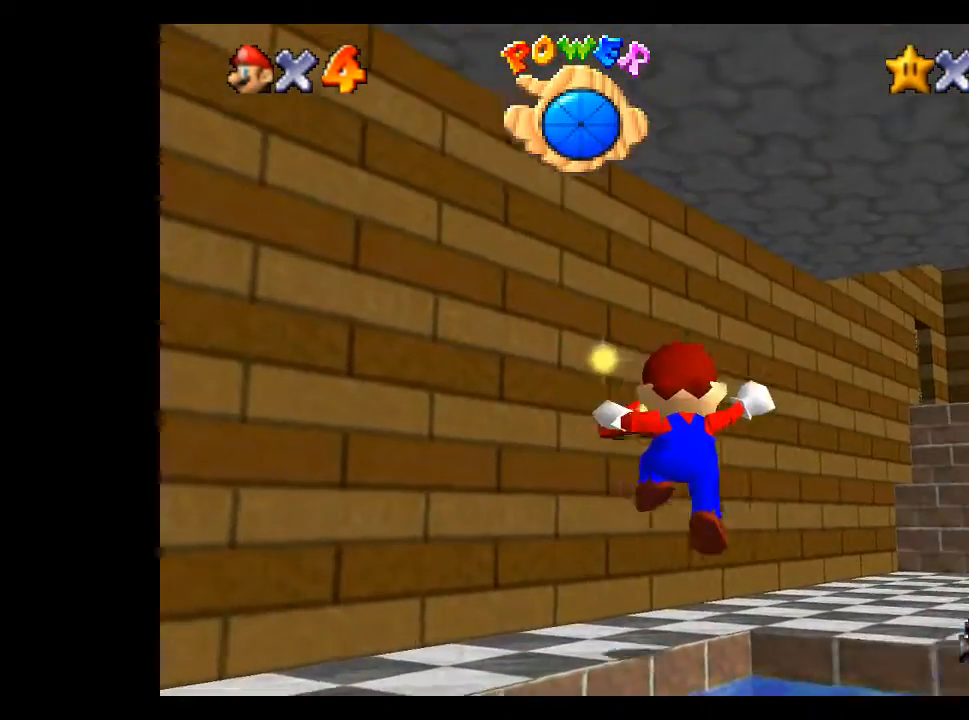
{"buttons": [], "left_stick": "right", "right_stick": "center", "events": [[33, "left_stick", "up-right"], [133, "X", "down"], [367, "X", "up"], [433, "L2", "up"], [433, "left_stick", "right"]]}
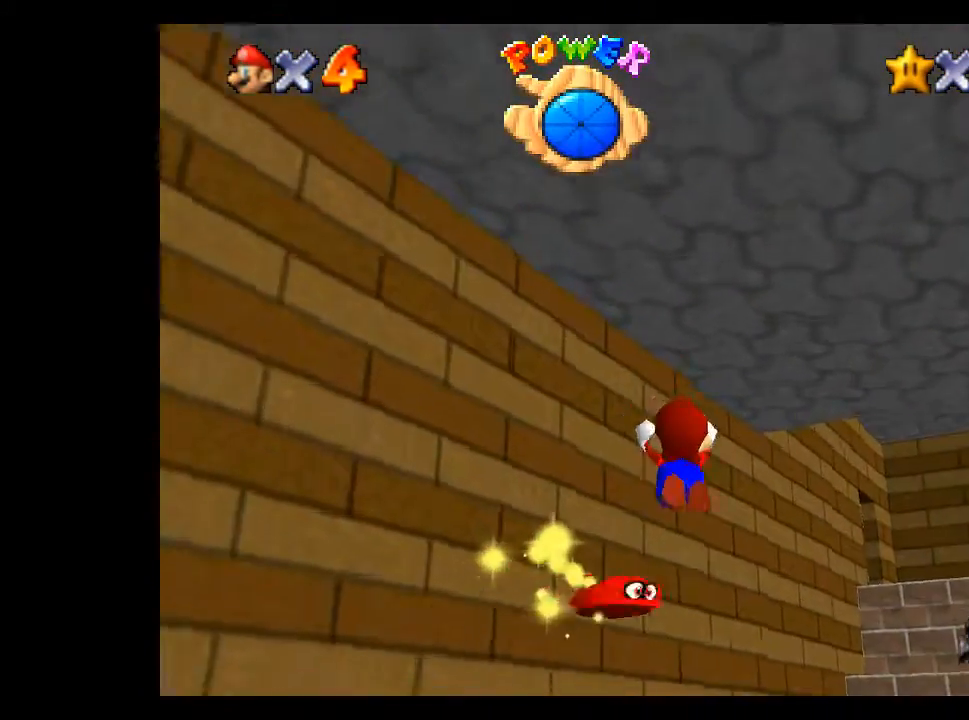
{"buttons": [], "left_stick": "right", "right_stick": "center", "events": [[133, "A", "down"], [233, "A", "up"], [300, "A", "down"], [400, "A", "up"]]}
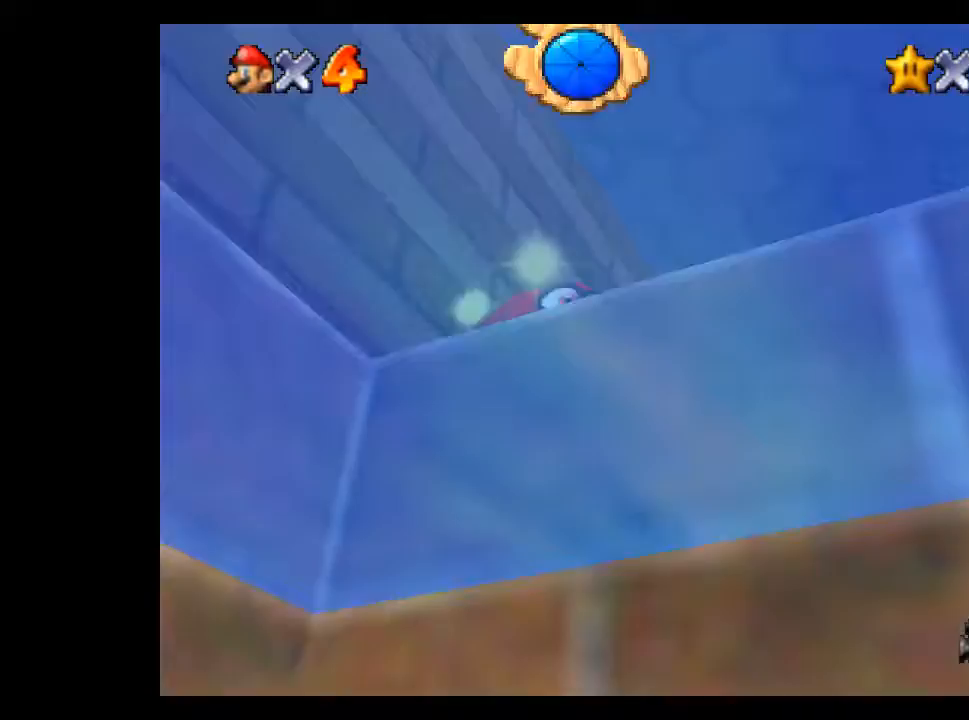
{"buttons": [], "left_stick": "up-right", "right_stick": "center", "events": [[133, "A", "down"], [167, "left_stick", "up-right"], [467, "A", "up"]]}
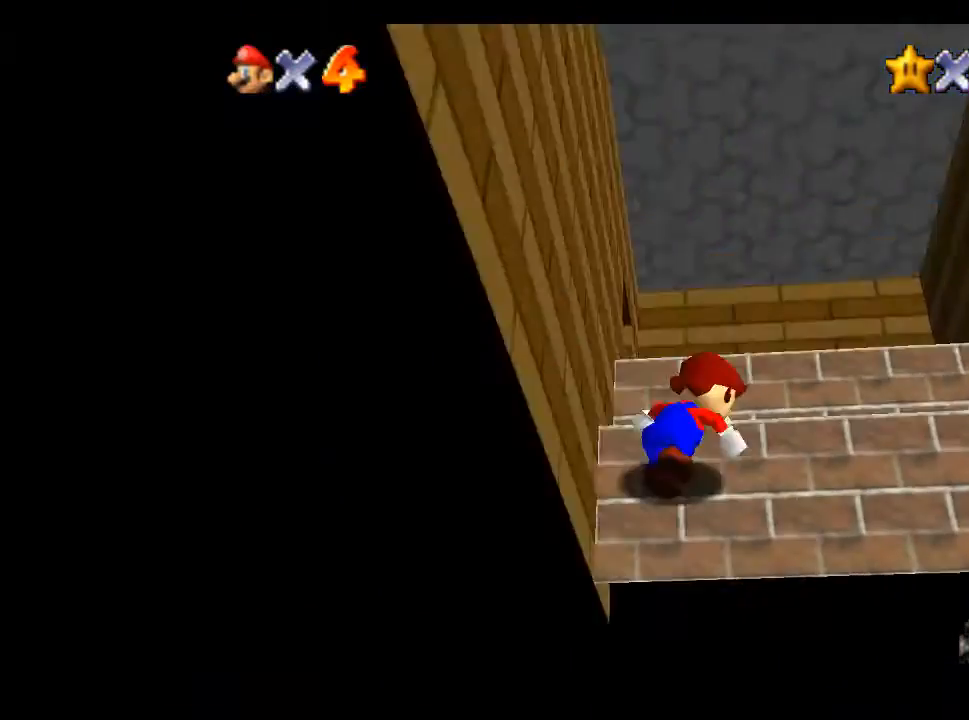
{"buttons": [], "left_stick": "up-left", "right_stick": "center", "events": [[67, "A", "down"], [200, "left_stick", "up"], [333, "left_stick", "up-left"], [467, "A", "up"]]}
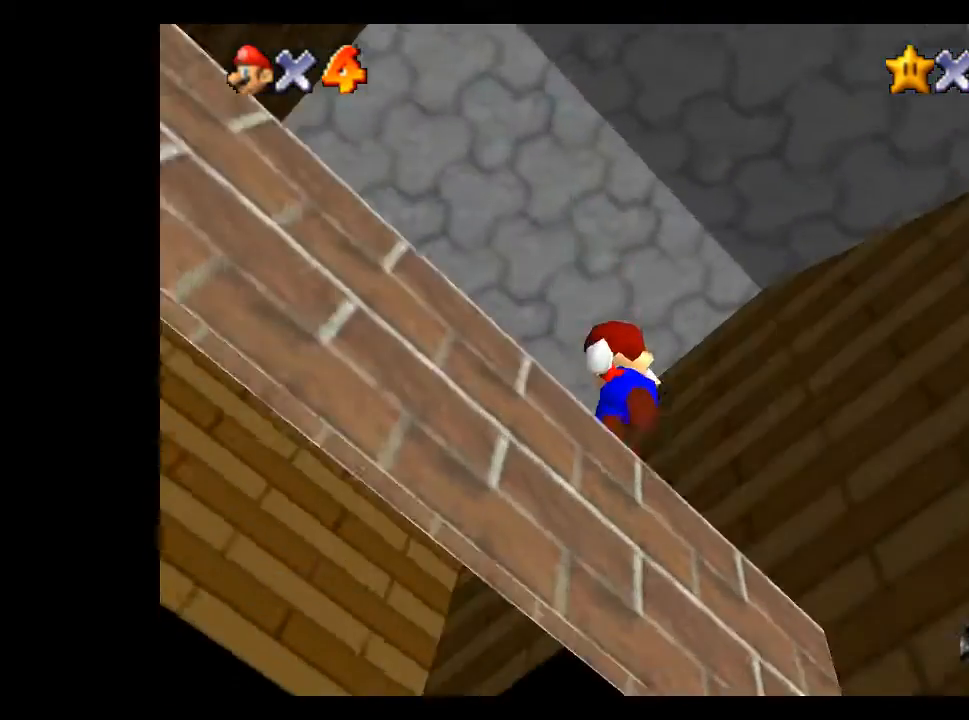
{"buttons": ["A"], "left_stick": "up-left", "right_stick": "center", "events": [[100, "A", "down"], [433, "A", "up"], [467, "A", "down"]]}
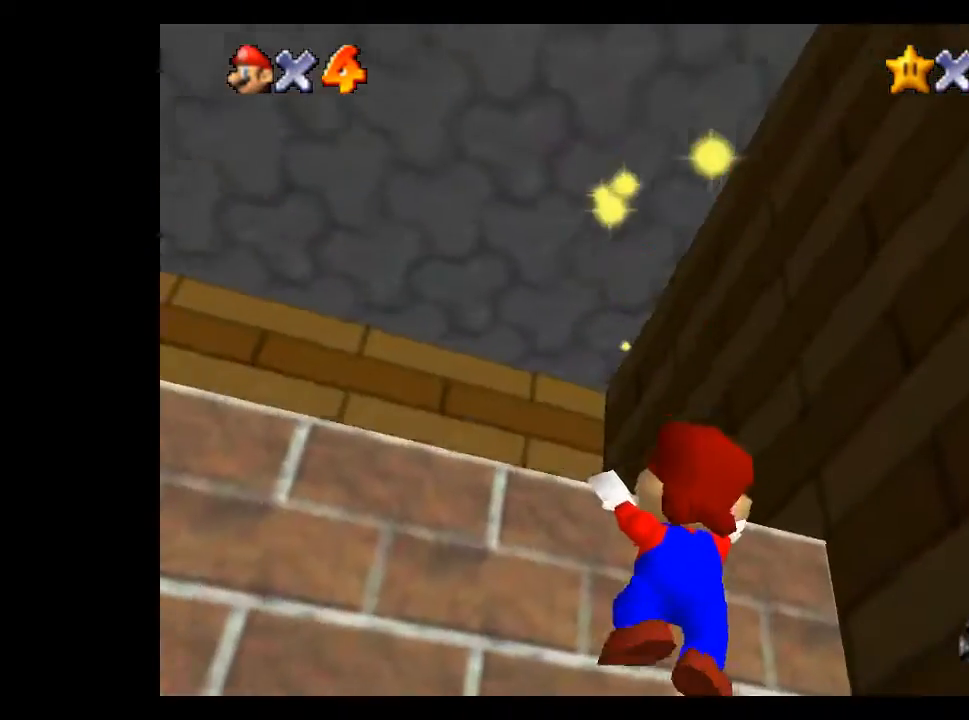
{"buttons": [], "left_stick": "up-left", "right_stick": "center", "events": [[133, "A", "up"], [167, "A", "down"], [300, "A", "up"]]}
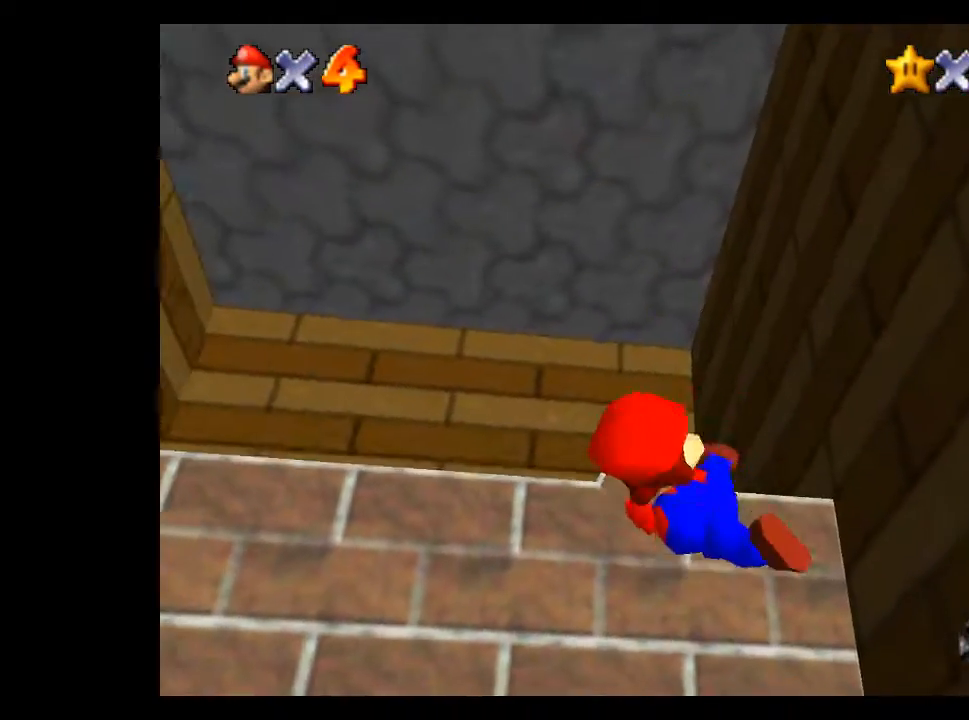
{"buttons": ["A"], "left_stick": "up-left", "right_stick": "center", "events": [[500, "A", "down"]]}
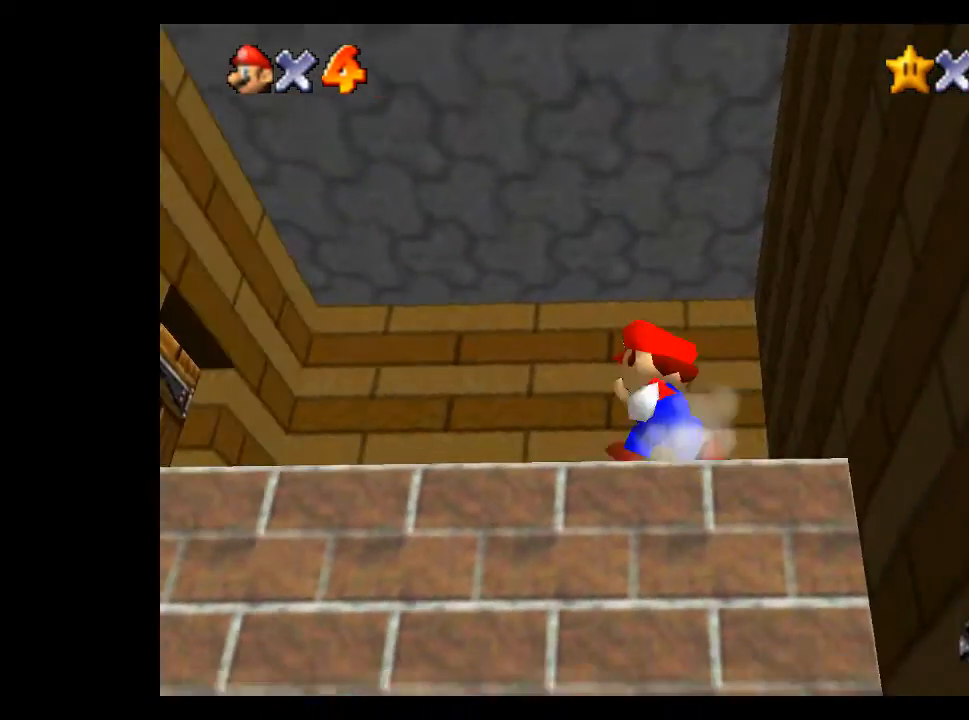
{"buttons": ["A"], "left_stick": "up-left", "right_stick": "center", "events": [[33, "X", "down"], [167, "A", "up"], [200, "X", "up"], [500, "A", "down"]]}
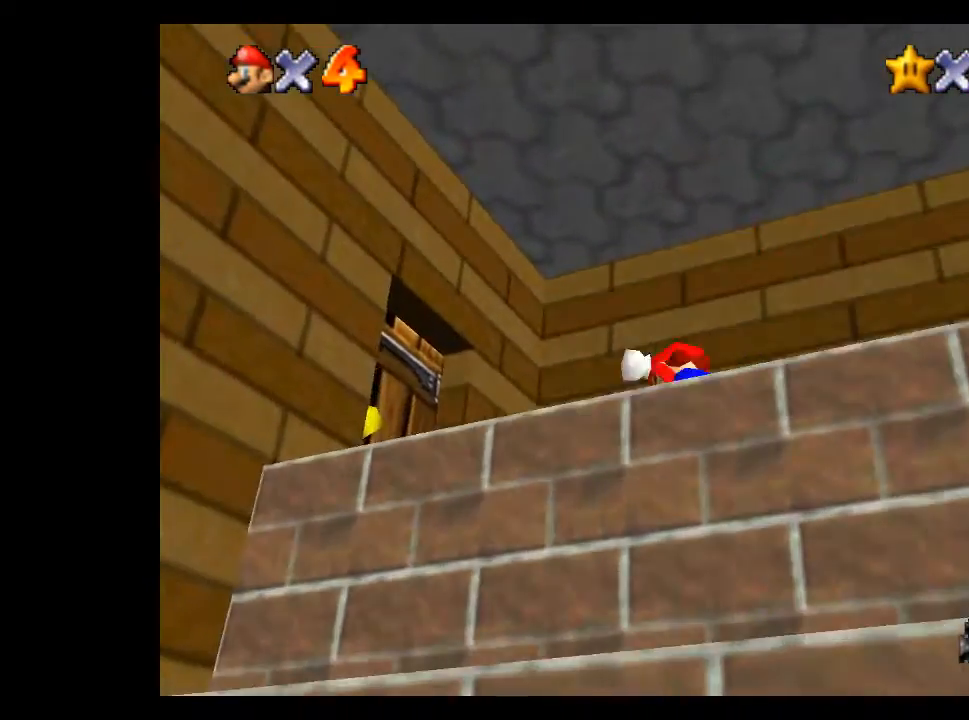
{"buttons": [], "left_stick": "left", "right_stick": "center", "events": [[33, "X", "down"], [100, "A", "up"], [100, "X", "up"], [300, "left_stick", "left"]]}
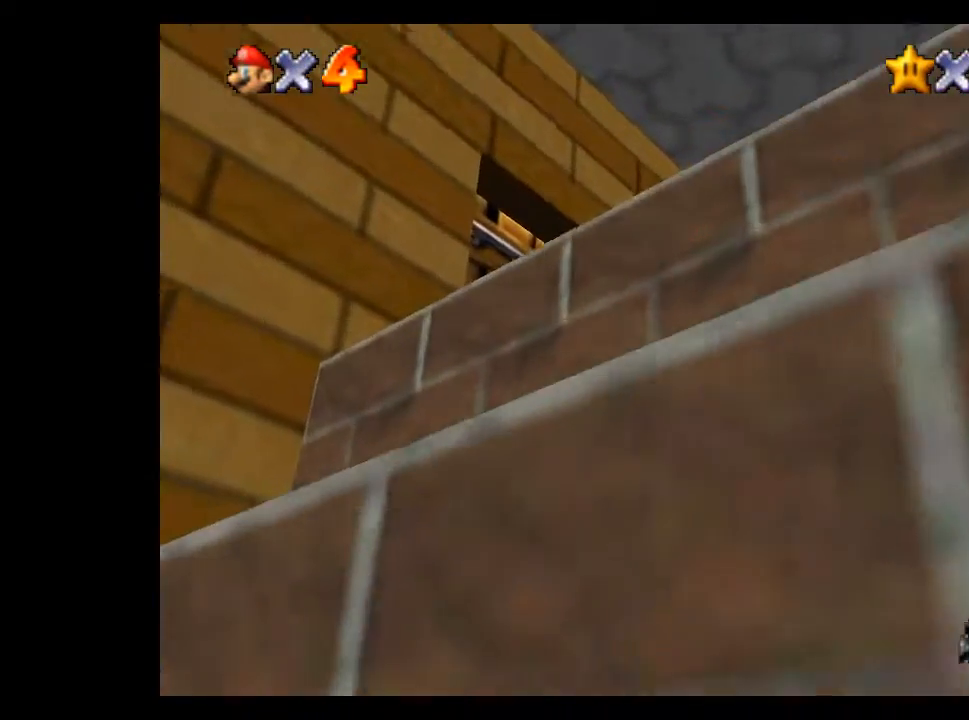
{"buttons": [], "left_stick": "left", "right_stick": "center", "events": []}
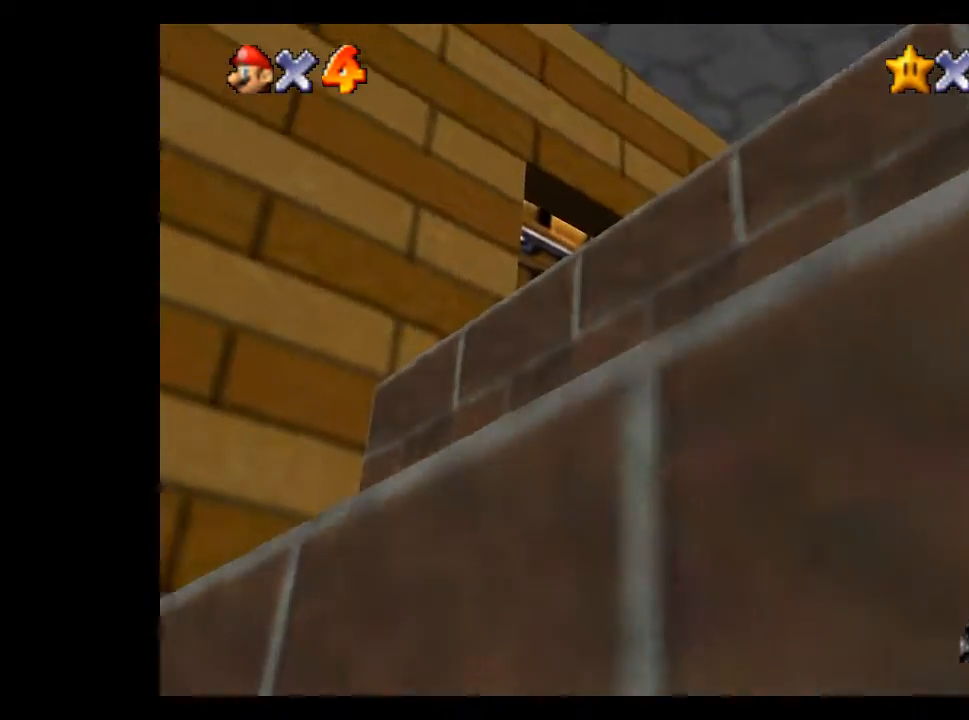
{"buttons": [], "left_stick": "up-left", "right_stick": "center", "events": [[100, "left_stick", "up-left"]]}
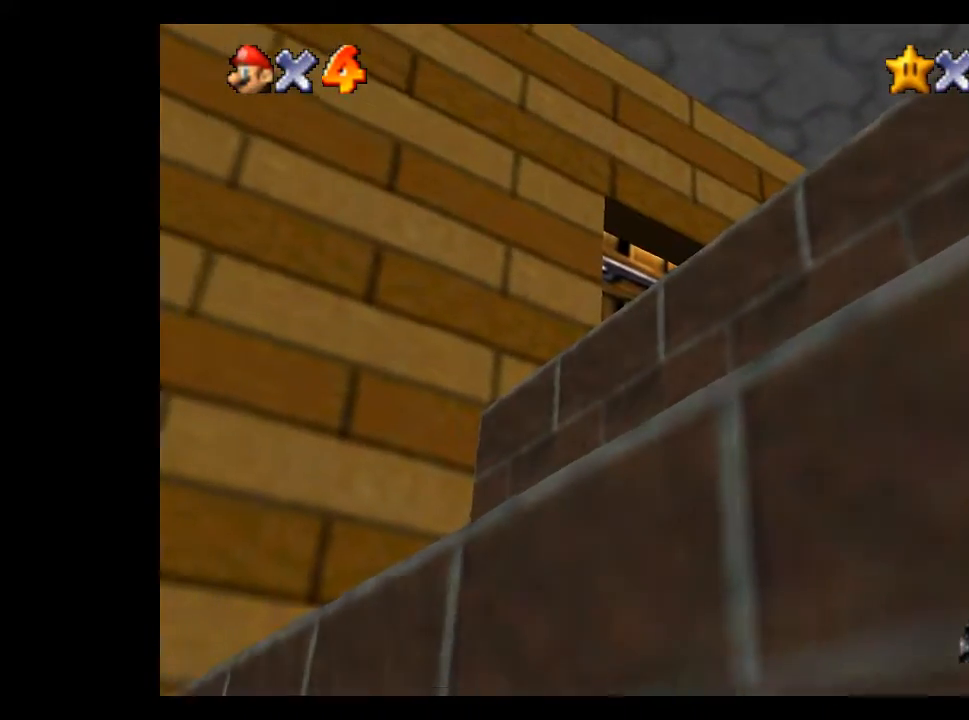
{"buttons": [], "left_stick": "up-left", "right_stick": "center", "events": []}
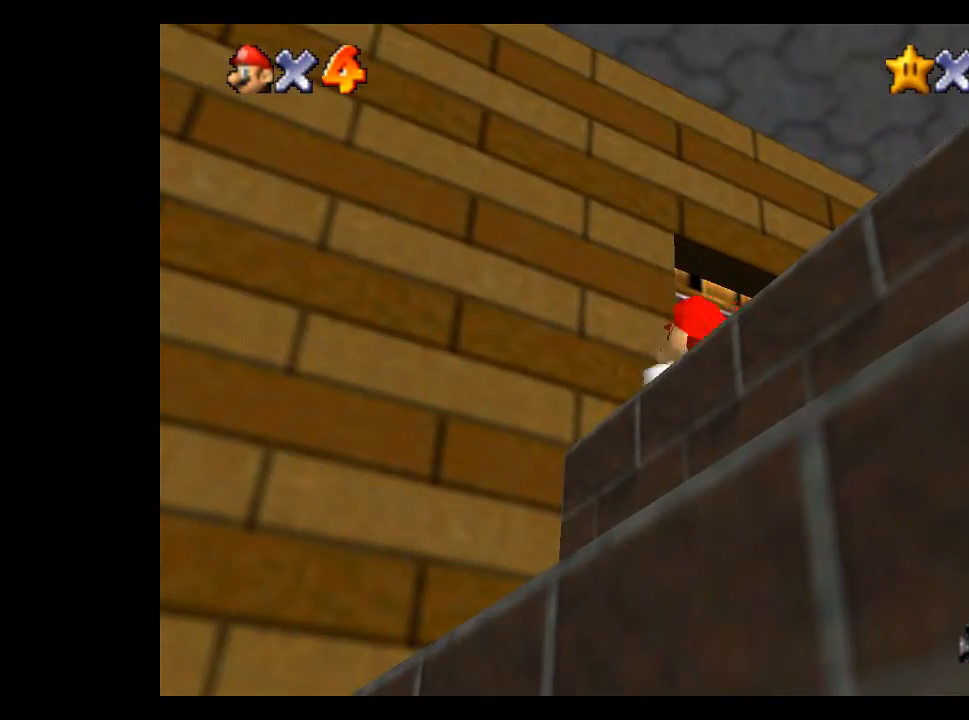
{"buttons": [], "left_stick": "up", "right_stick": "center", "events": [[233, "left_stick", "up"], [333, "left_stick", "center"], [500, "left_stick", "up"]]}
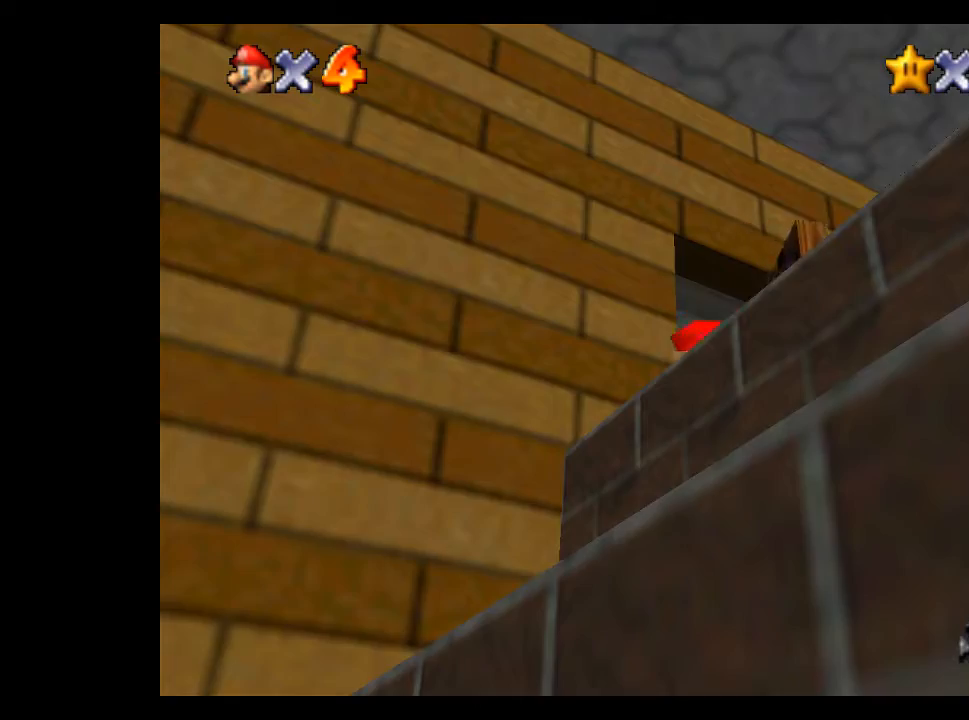
{"buttons": [], "left_stick": "up", "right_stick": "center", "events": []}
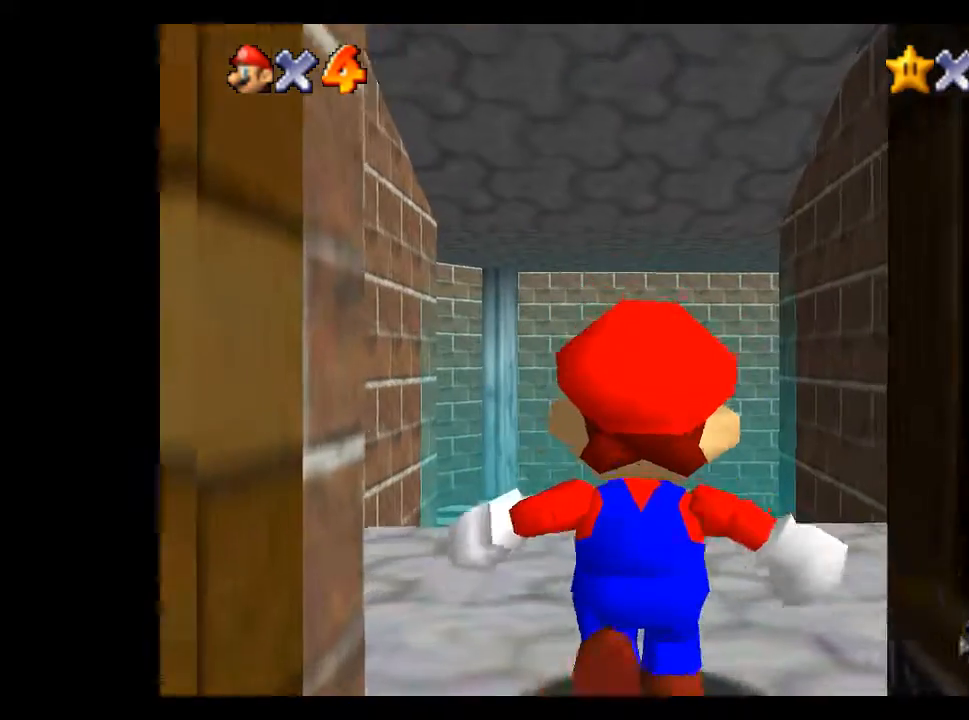
{"buttons": [], "left_stick": "up", "right_stick": "center", "events": []}
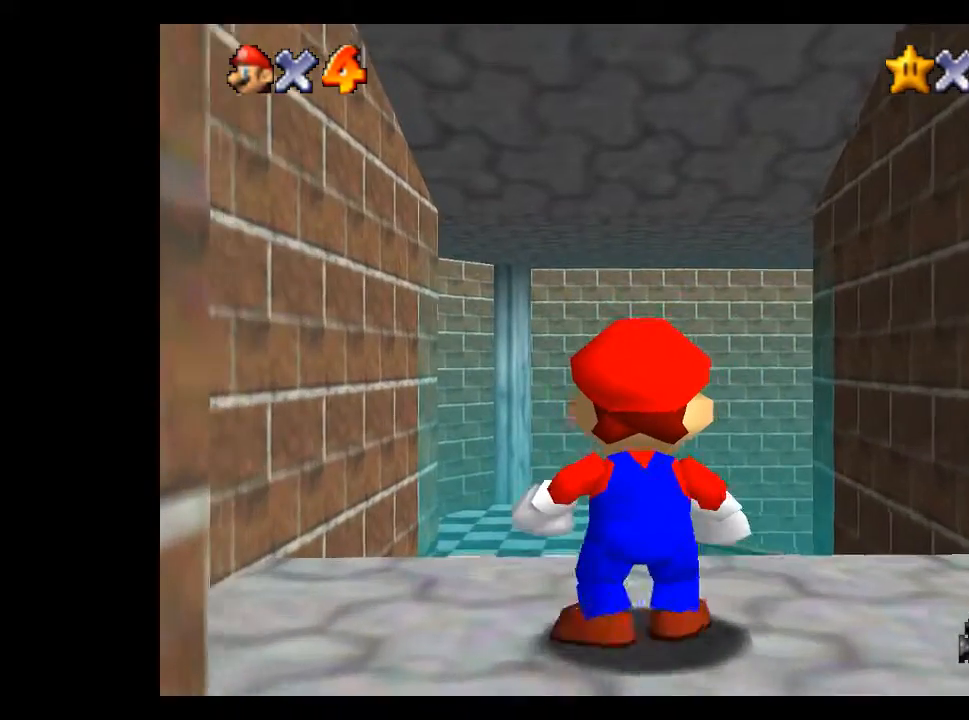
{"buttons": [], "left_stick": "up", "right_stick": "center", "events": [[300, "A", "down"], [333, "X", "down"], [433, "A", "up"], [433, "X", "up"]]}
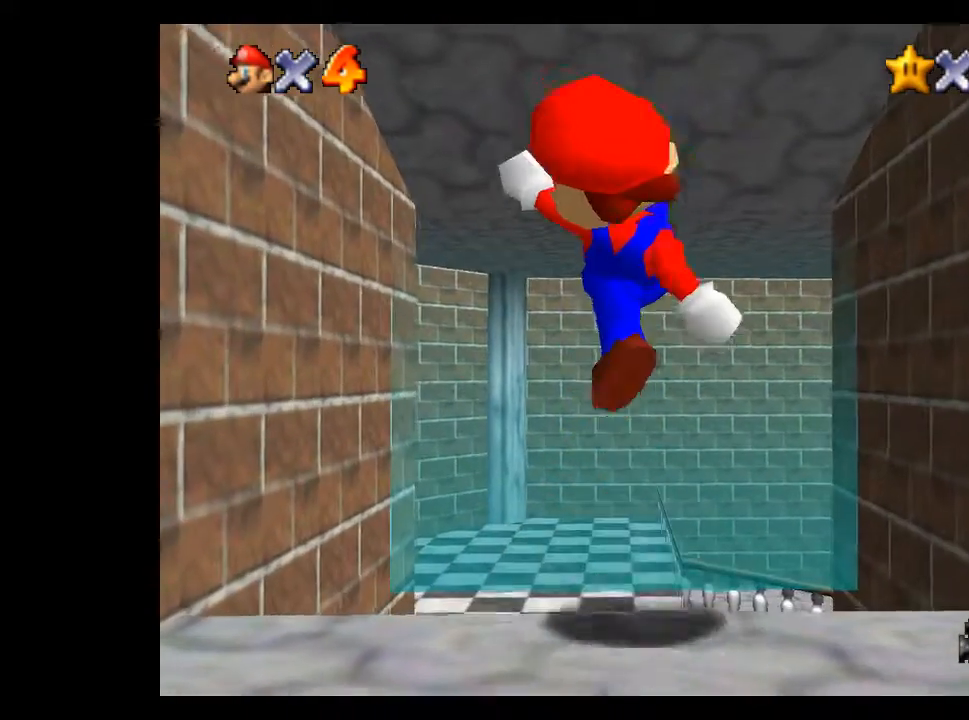
{"buttons": [], "left_stick": "up", "right_stick": "center", "events": []}
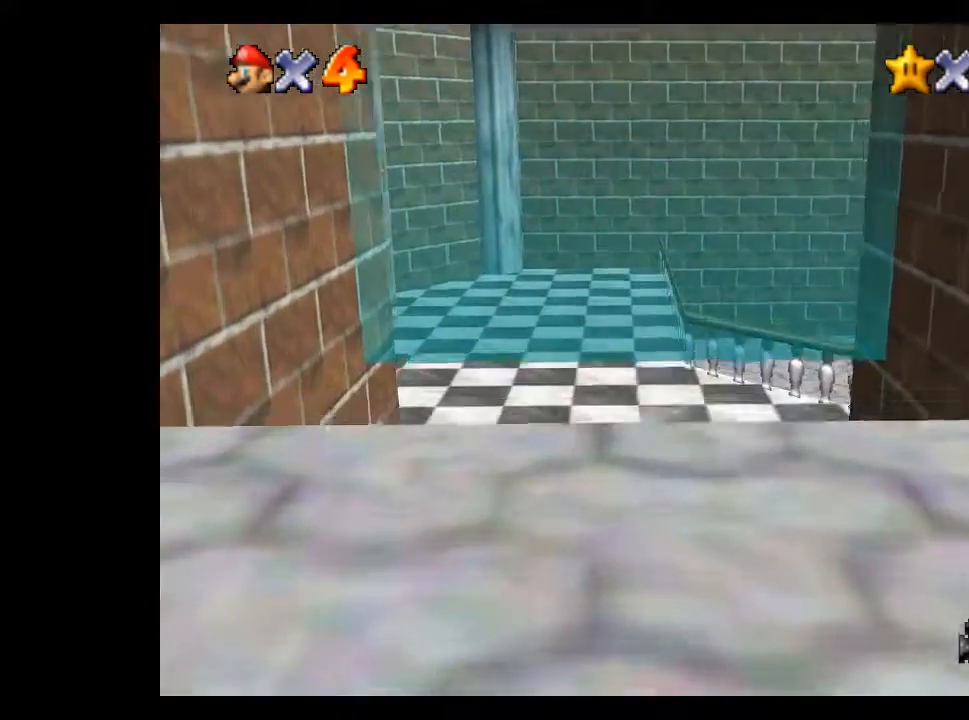
{"buttons": ["A"], "left_stick": "down-left", "right_stick": "center", "events": [[67, "left_stick", "up-left"], [400, "left_stick", "left"], [500, "A", "down"], [500, "left_stick", "down-left"]]}
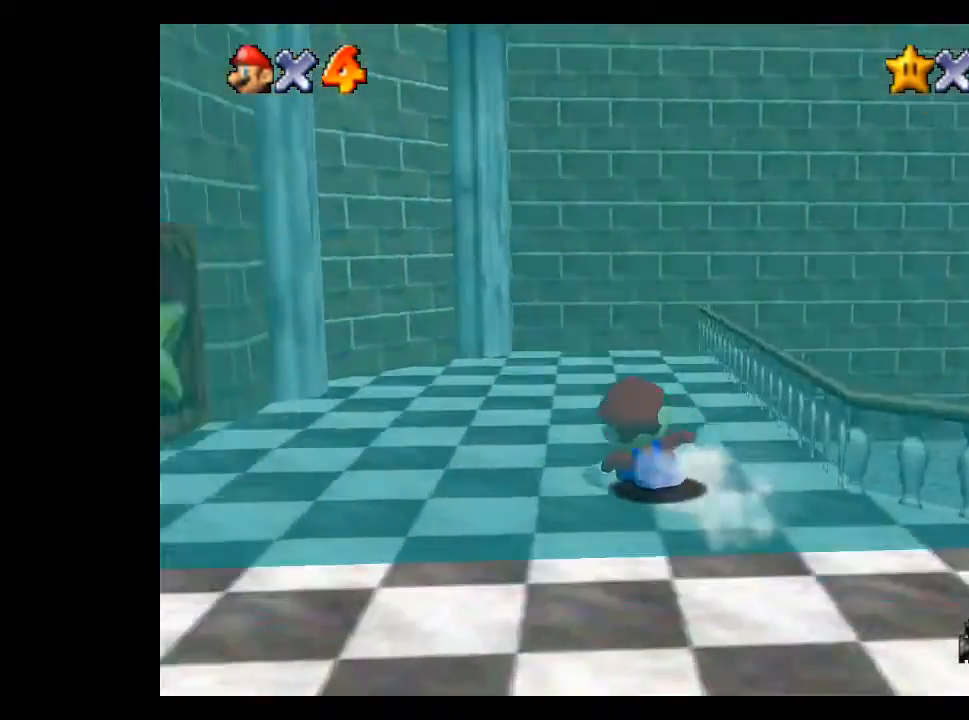
{"buttons": [], "left_stick": "down-left", "right_stick": "center", "events": [[100, "A", "up"]]}
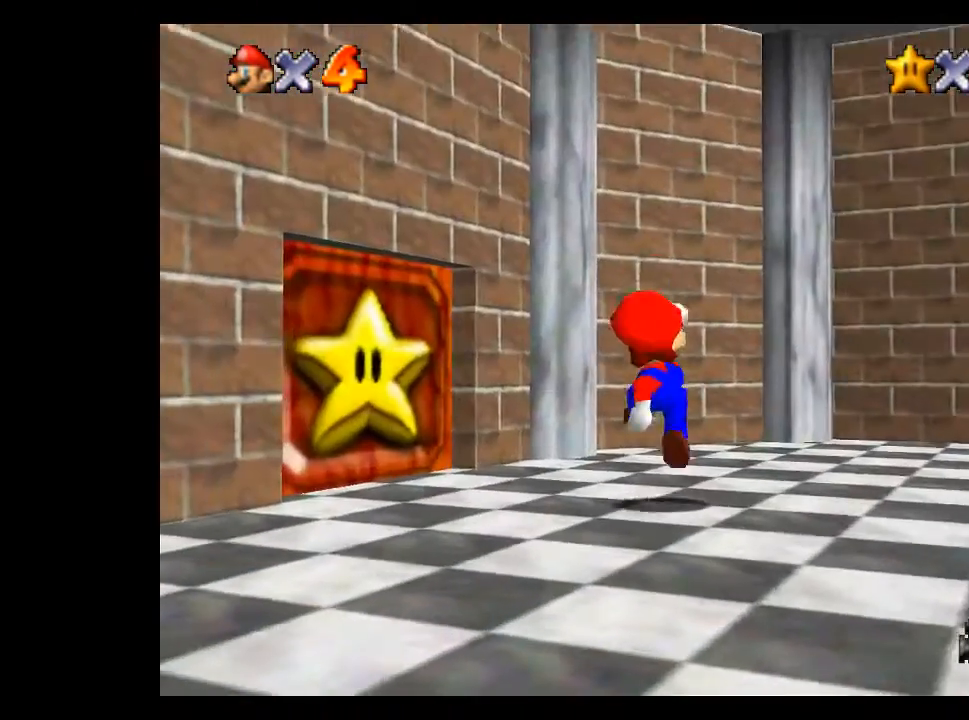
{"buttons": [], "left_stick": "up-left", "right_stick": "center", "events": [[67, "left_stick", "up-left"]]}
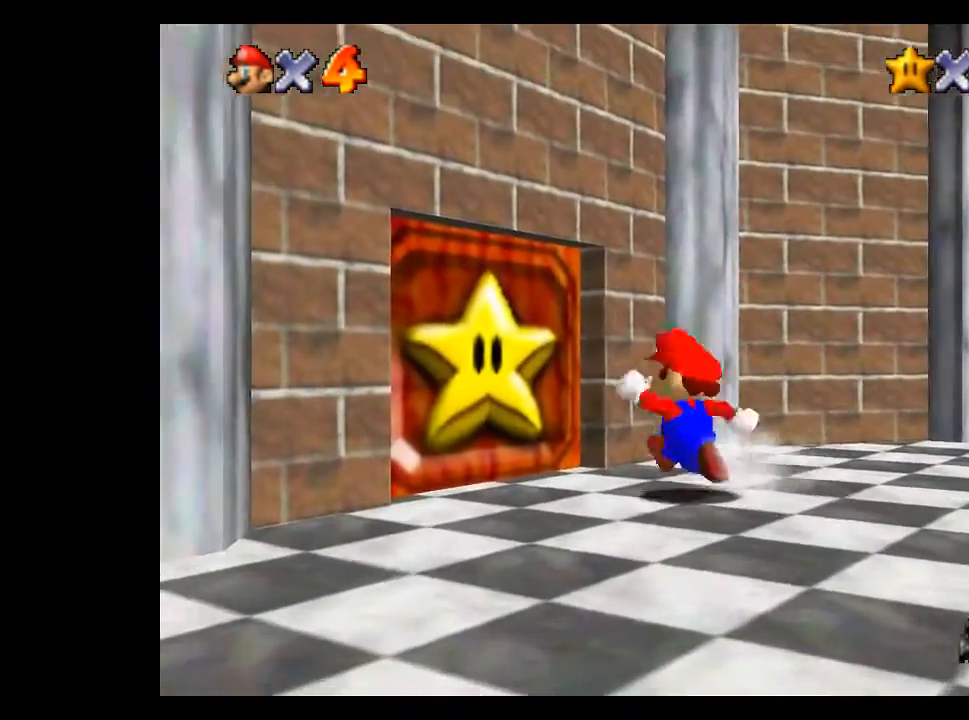
{"buttons": [], "left_stick": "up-left", "right_stick": "center", "events": [[33, "L1", "down"], [133, "L1", "up"]]}
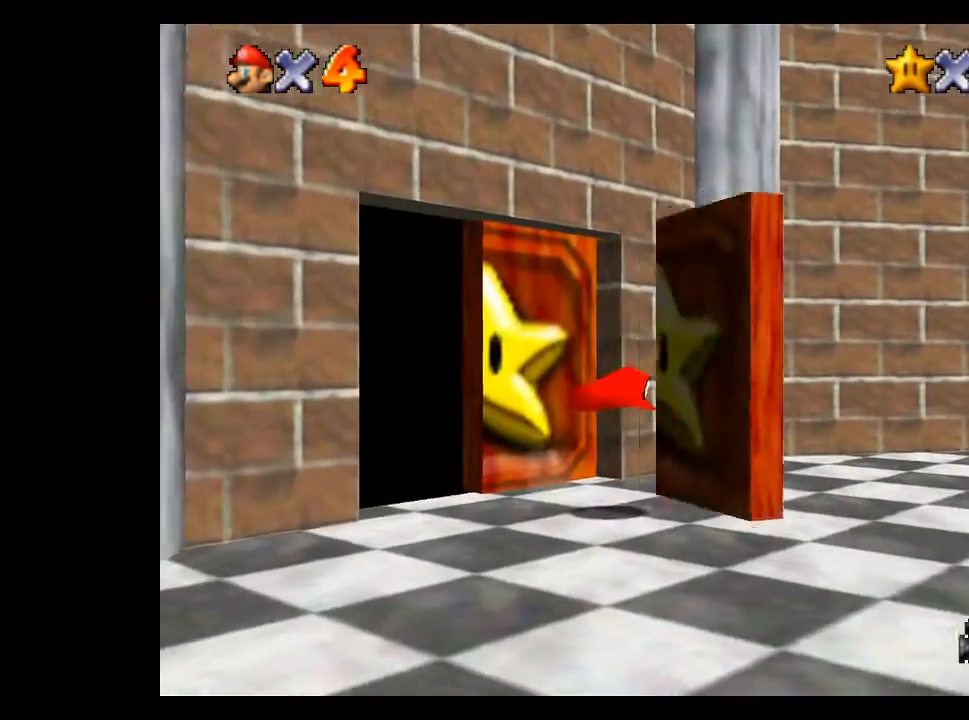
{"buttons": [], "left_stick": "down-left", "right_stick": "center", "events": [[167, "left_stick", "left"], [267, "left_stick", "down-left"]]}
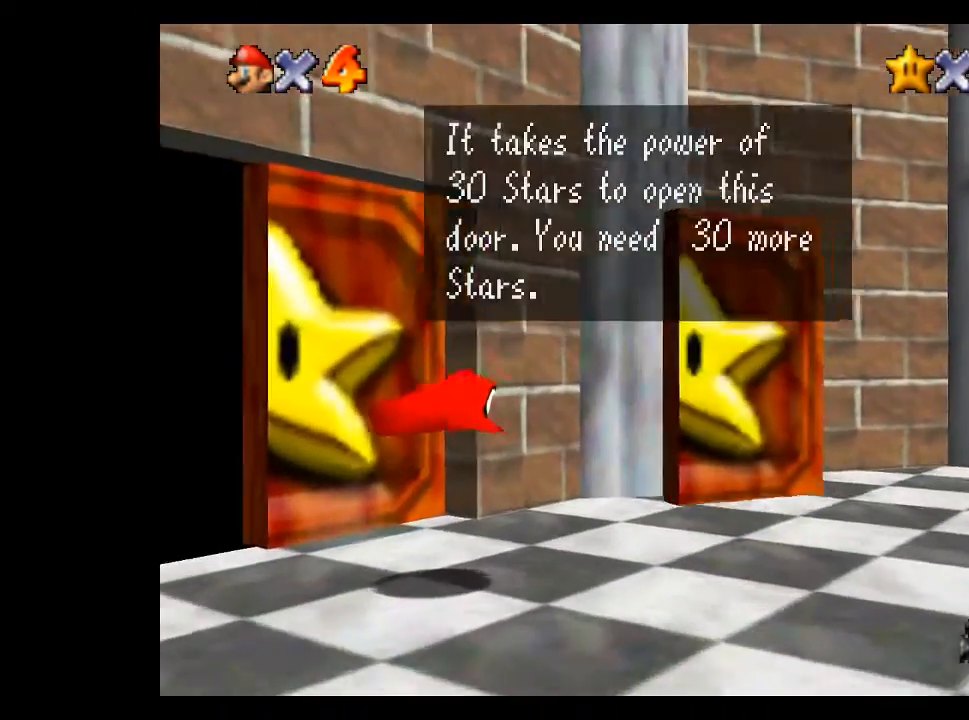
{"buttons": [], "left_stick": "down-left", "right_stick": "center", "events": []}
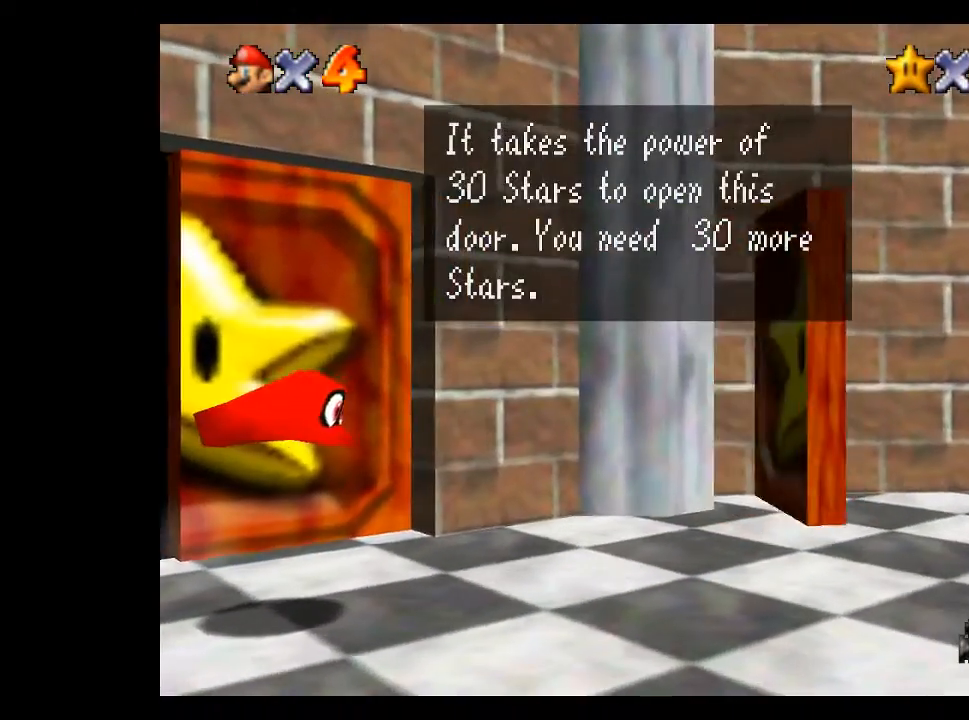
{"buttons": [], "left_stick": "up-left", "right_stick": "center", "events": [[433, "left_stick", "up-left"]]}
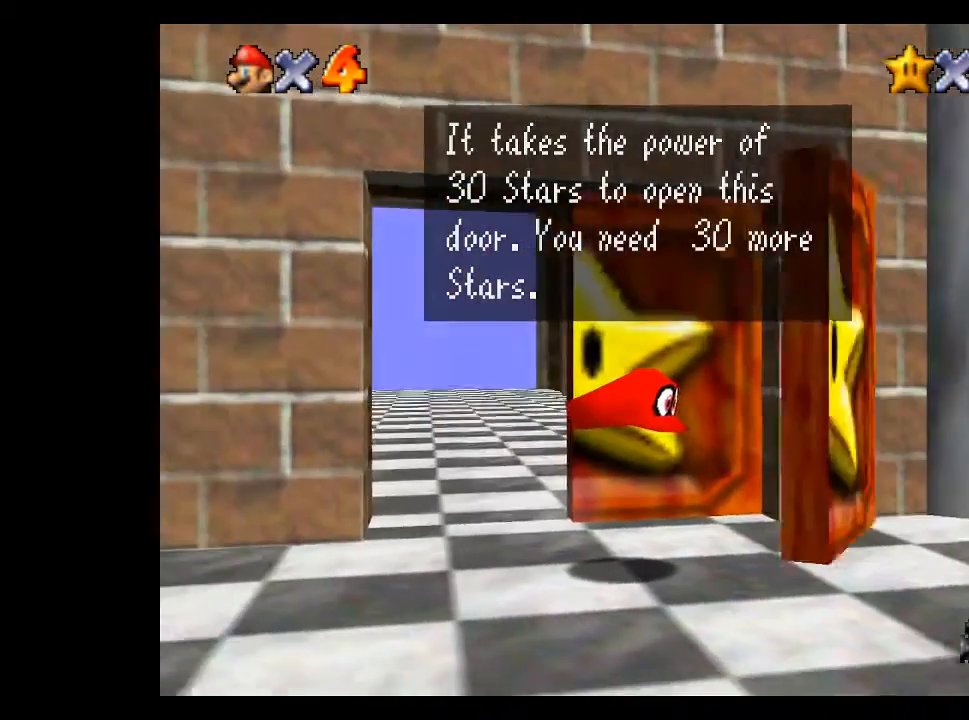
{"buttons": [], "left_stick": "up-left", "right_stick": "center", "events": []}
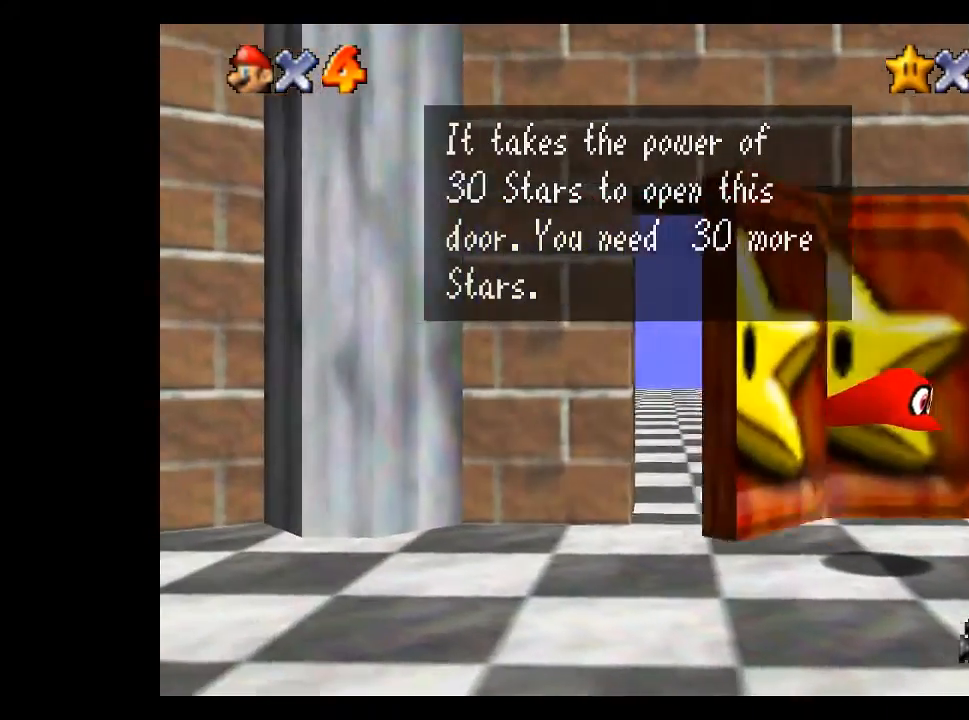
{"buttons": [], "left_stick": "up", "right_stick": "center", "events": [[233, "left_stick", "up"]]}
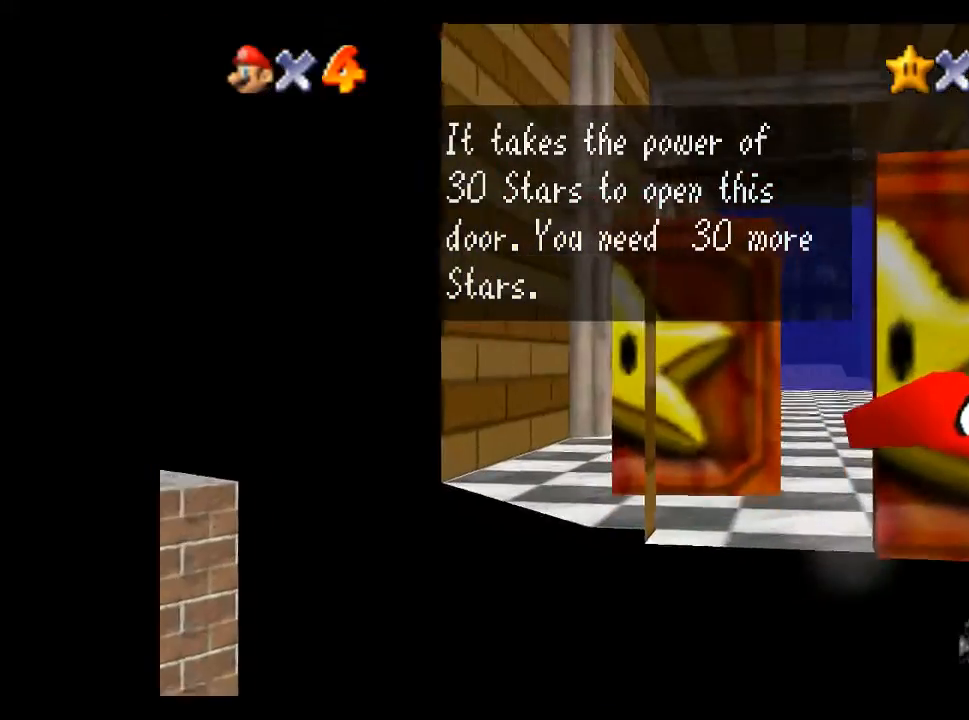
{"buttons": [], "left_stick": "up", "right_stick": "center", "events": []}
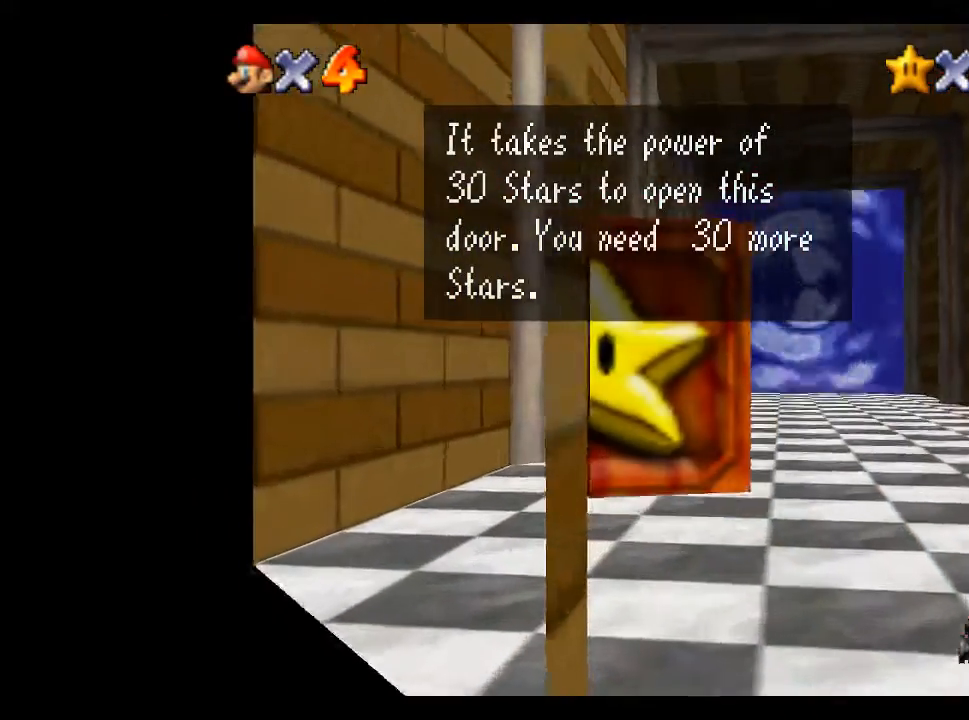
{"buttons": [], "left_stick": "up", "right_stick": "center", "events": []}